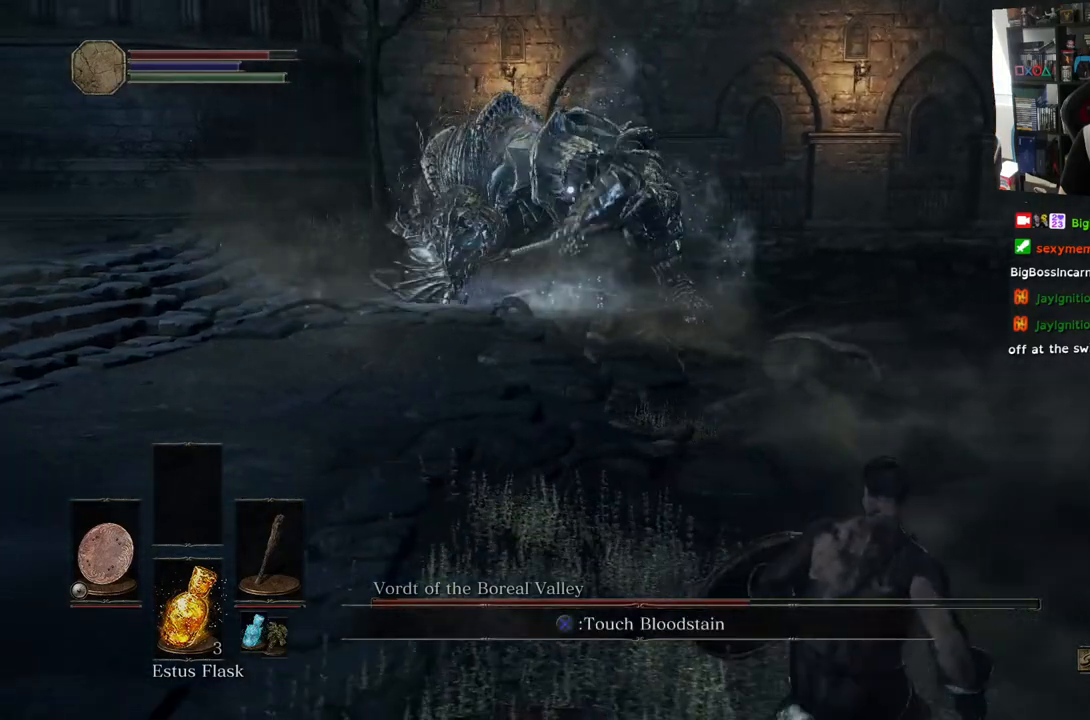
Gameplay with a controller (PlayStation layout); each line is a JSON object with the inputs held at the frame after it (dt_ms = milliseconds from this image to that frame). "events" lists button and stick changes between this image and that frame as [ms after this image, input, new state], when the widget could be followed in between.
{"dt_ms": 500, "buttons": [], "left_stick": "right", "right_stick": "center", "events": []}
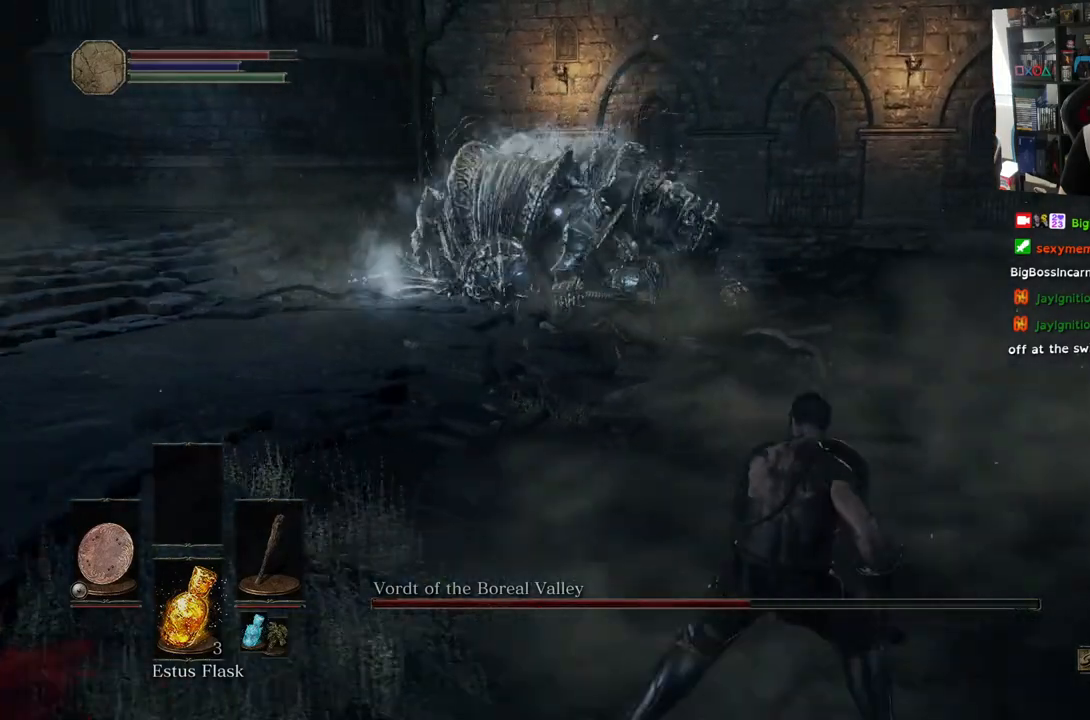
{"dt_ms": 500, "buttons": ["L1"], "left_stick": "right", "right_stick": "center", "events": [[67, "L1", "down"]]}
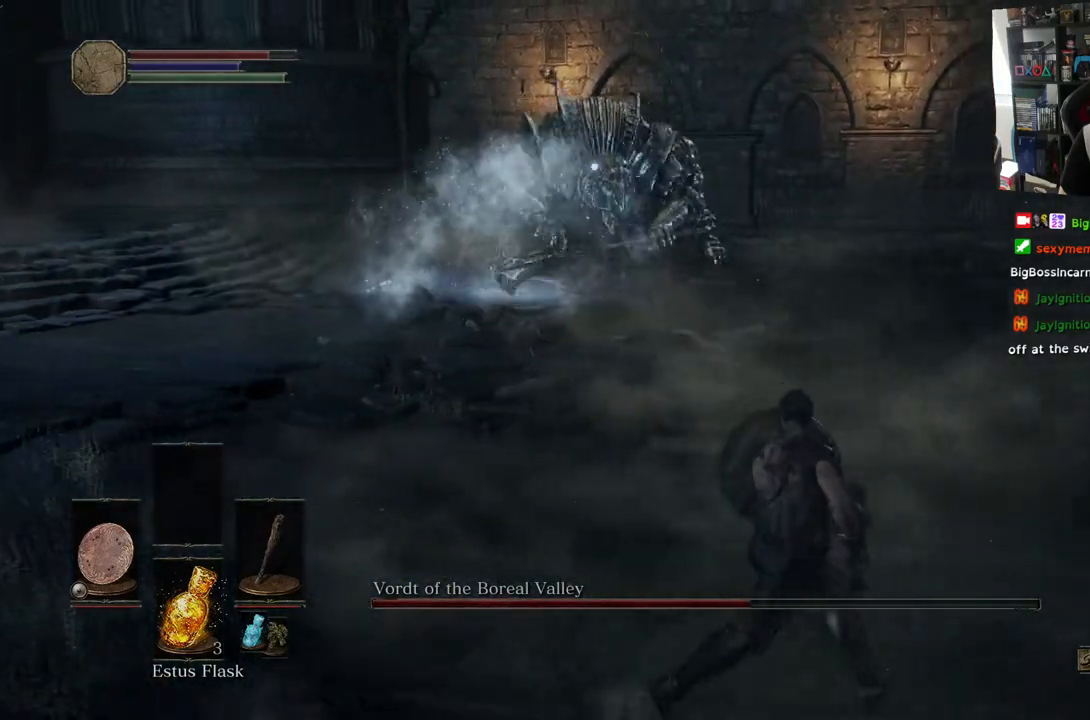
{"dt_ms": 500, "buttons": ["L1"], "left_stick": "right", "right_stick": "center", "events": []}
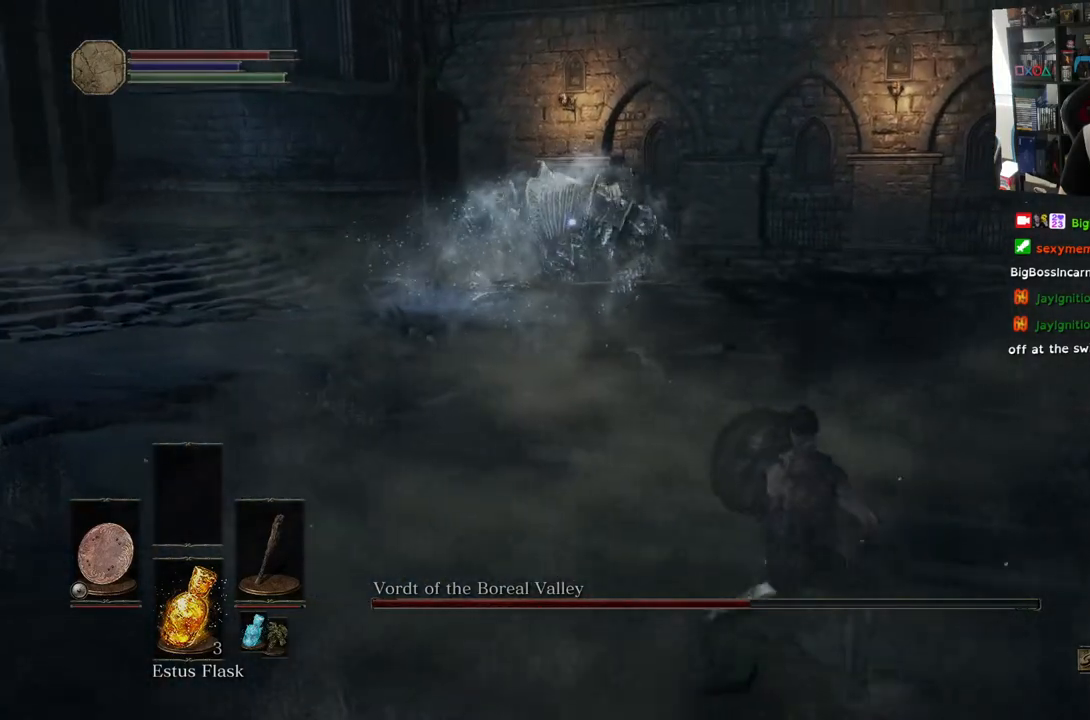
{"dt_ms": 500, "buttons": ["L1"], "left_stick": "right", "right_stick": "center", "events": []}
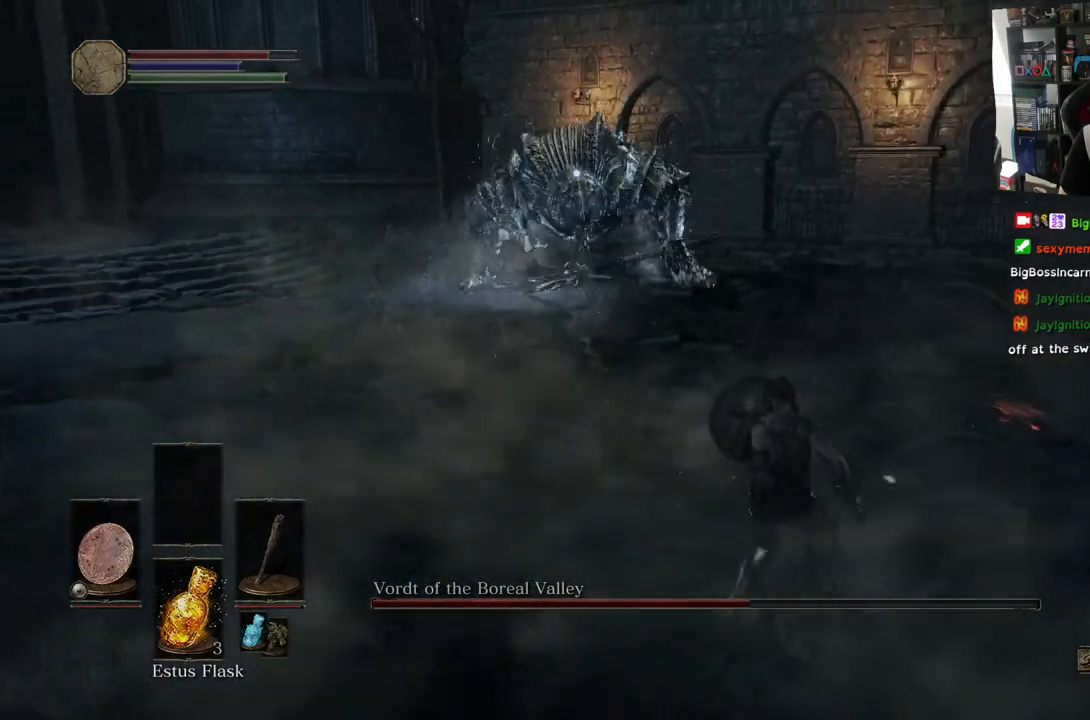
{"dt_ms": 500, "buttons": ["L1"], "left_stick": "right", "right_stick": "center", "events": []}
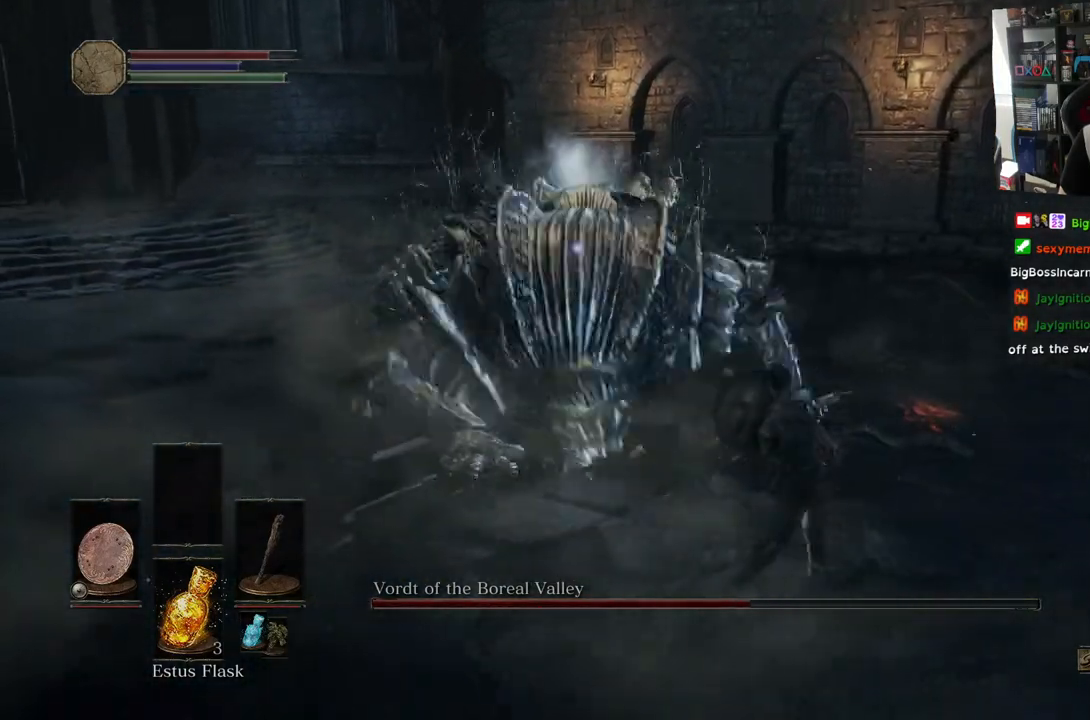
{"dt_ms": 500, "buttons": ["L1"], "left_stick": "right", "right_stick": "center", "events": [[150, "CIRCLE", "down"], [283, "CIRCLE", "up"]]}
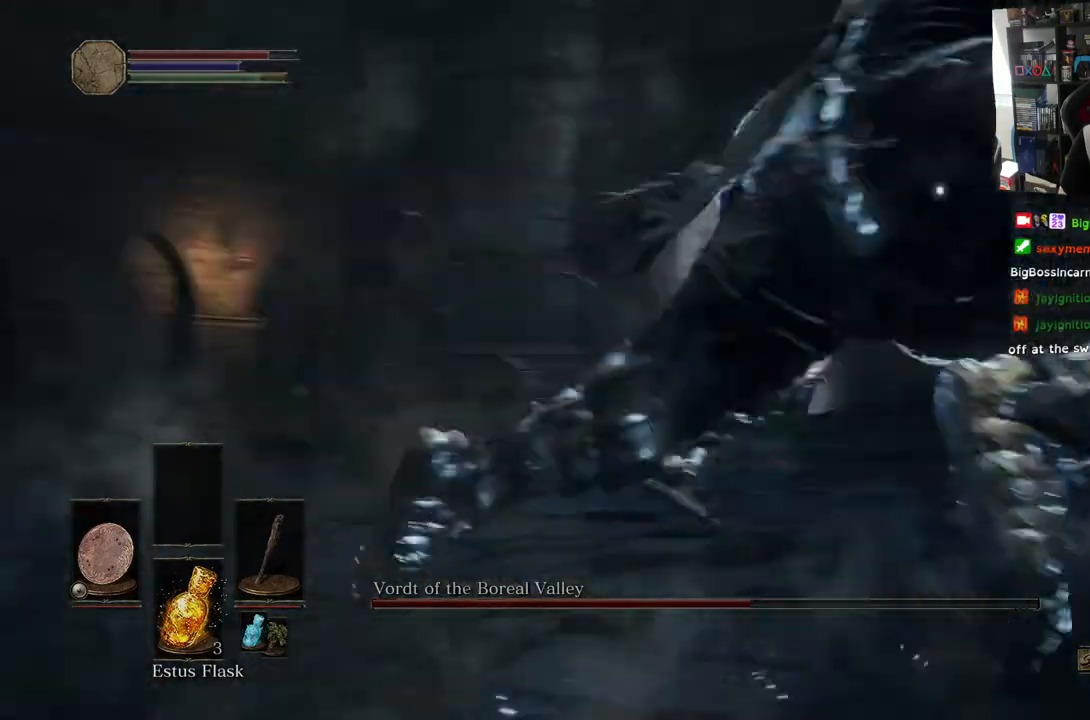
{"dt_ms": 500, "buttons": [], "left_stick": "up", "right_stick": "center", "events": [[200, "left_stick", "up-right"], [350, "L1", "up"], [367, "left_stick", "up"]]}
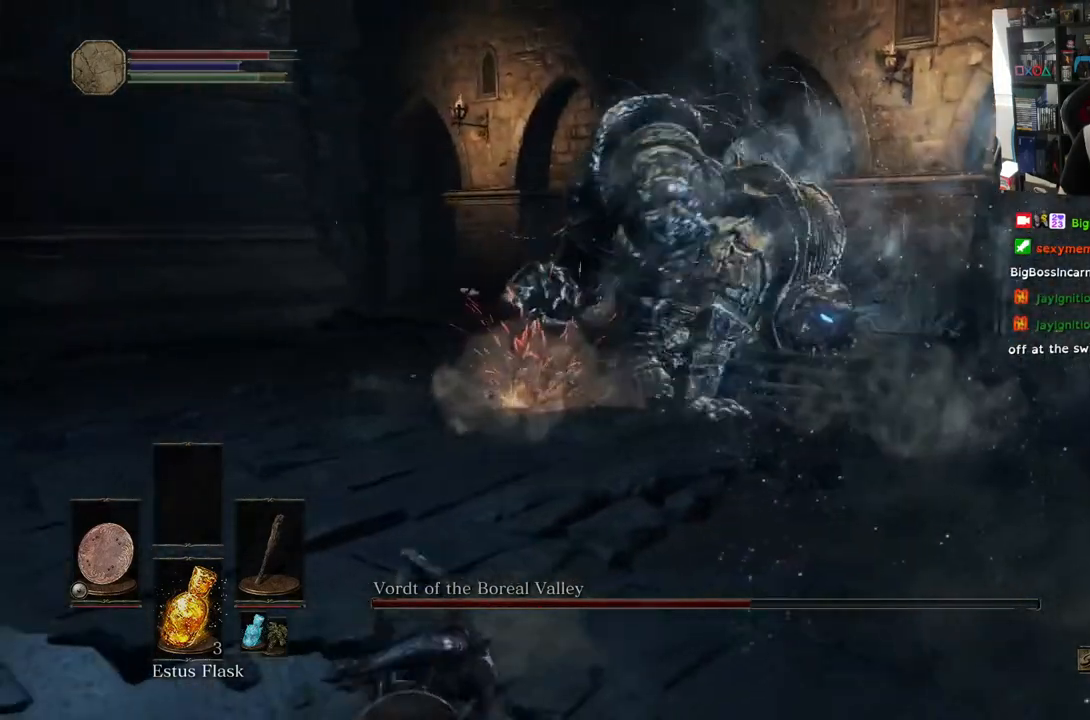
{"dt_ms": 500, "buttons": [], "left_stick": "up-left", "right_stick": "center", "events": [[250, "left_stick", "up-left"]]}
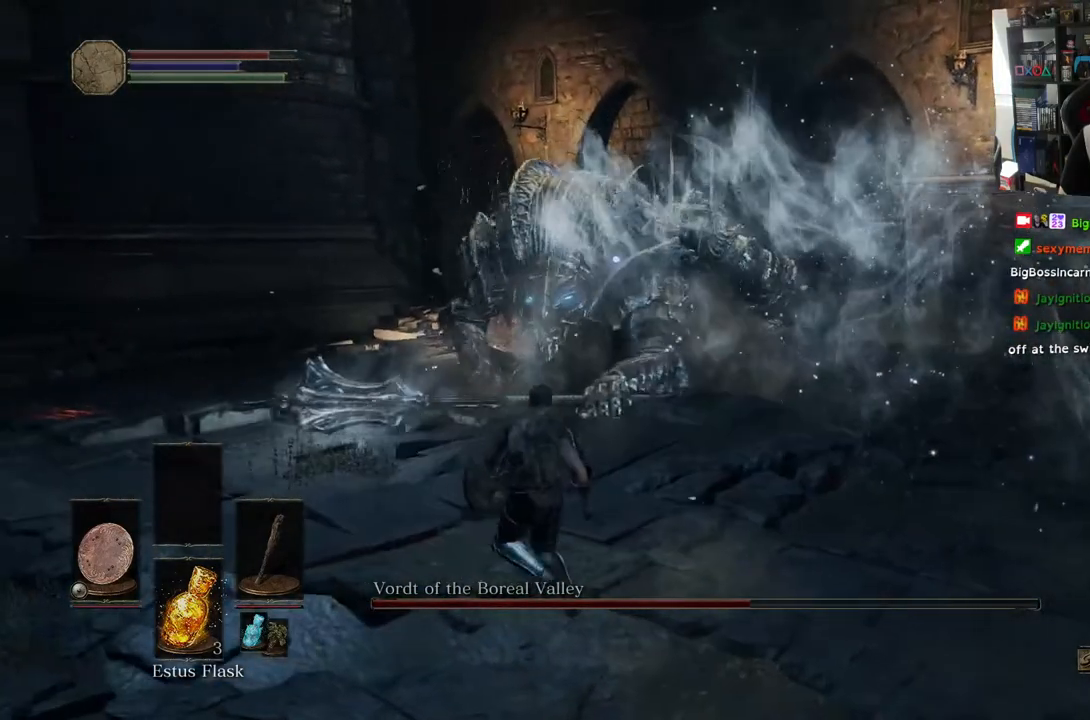
{"dt_ms": 500, "buttons": ["L1"], "left_stick": "up-left", "right_stick": "center", "events": [[183, "L1", "down"]]}
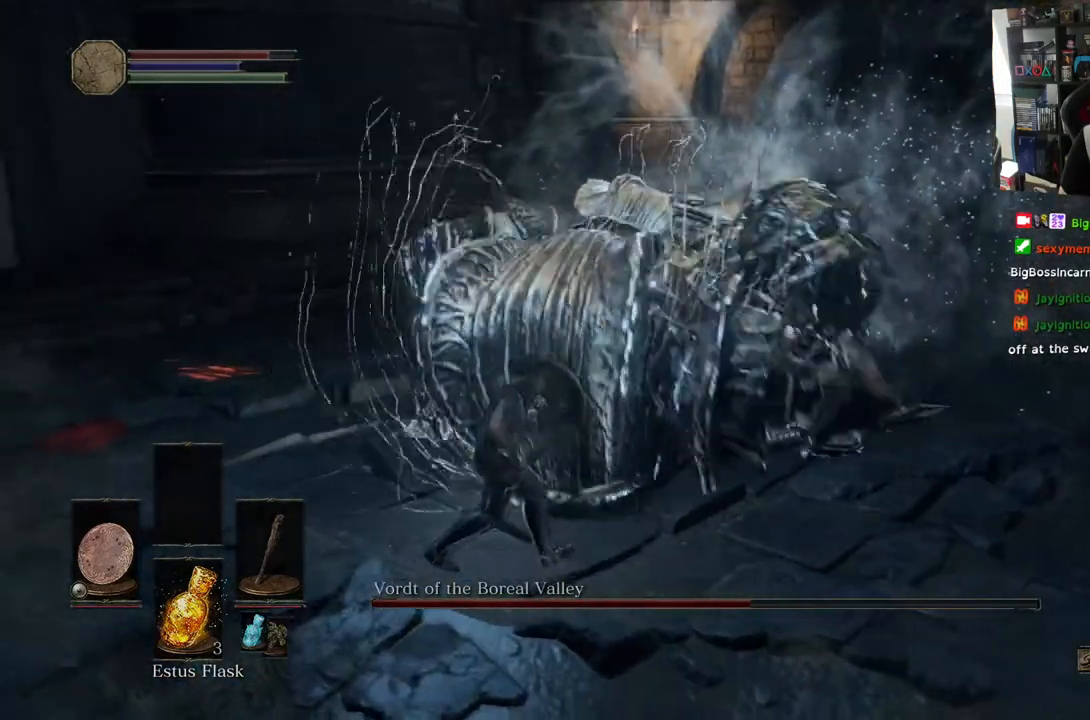
{"dt_ms": 500, "buttons": ["L1"], "left_stick": "left", "right_stick": "center", "events": [[67, "left_stick", "left"], [267, "CIRCLE", "down"], [433, "CIRCLE", "up"]]}
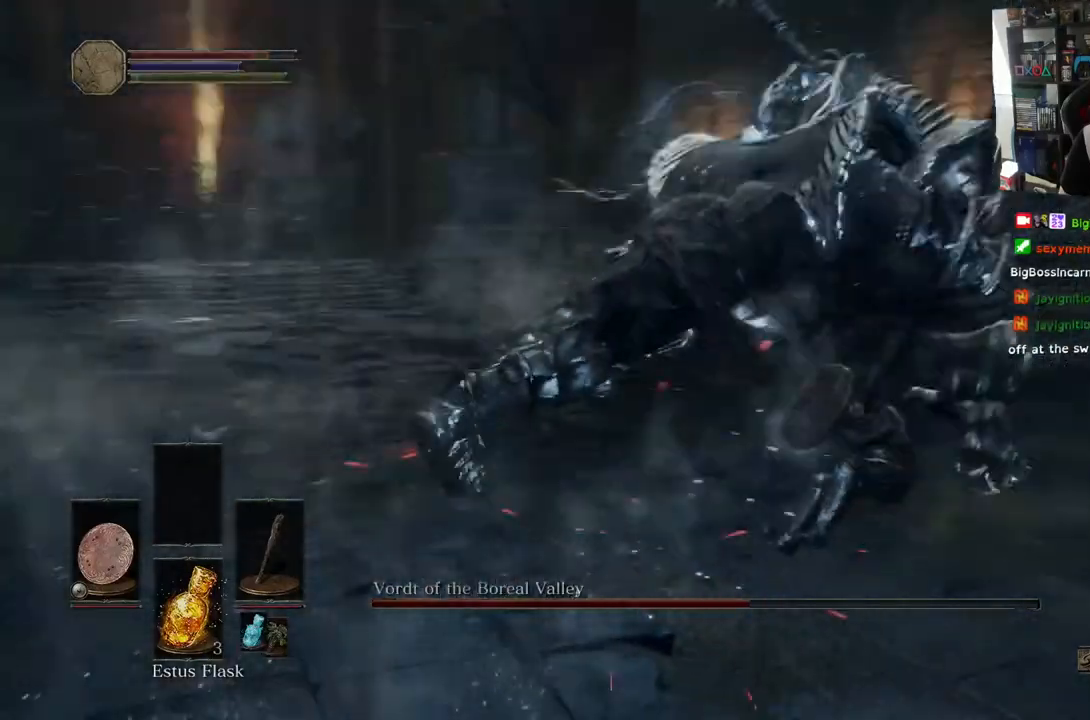
{"dt_ms": 500, "buttons": [], "left_stick": "left", "right_stick": "center", "events": [[333, "L1", "up"]]}
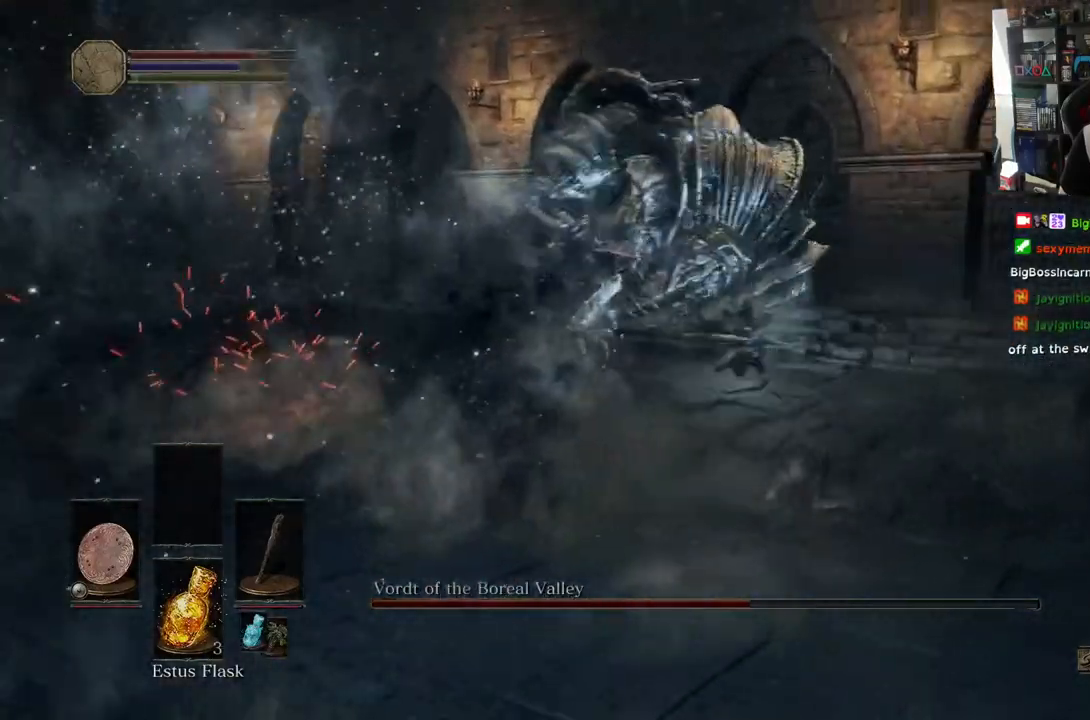
{"dt_ms": 500, "buttons": [], "left_stick": "left", "right_stick": "center", "events": []}
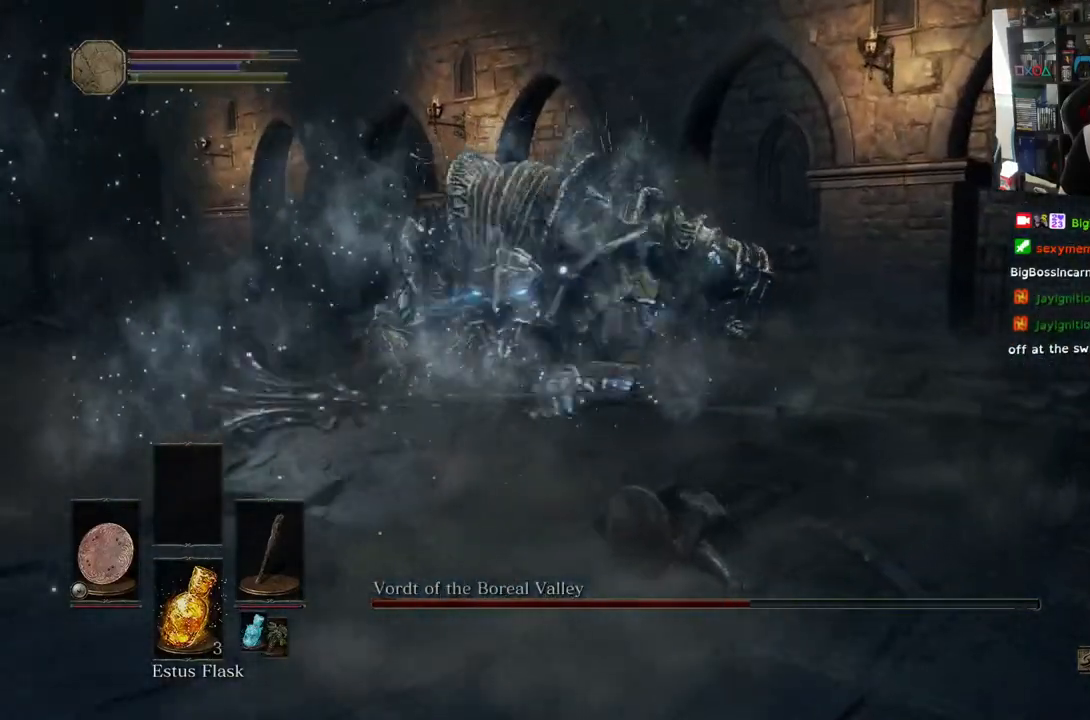
{"dt_ms": 500, "buttons": ["L1"], "left_stick": "left", "right_stick": "center", "events": [[450, "L1", "down"]]}
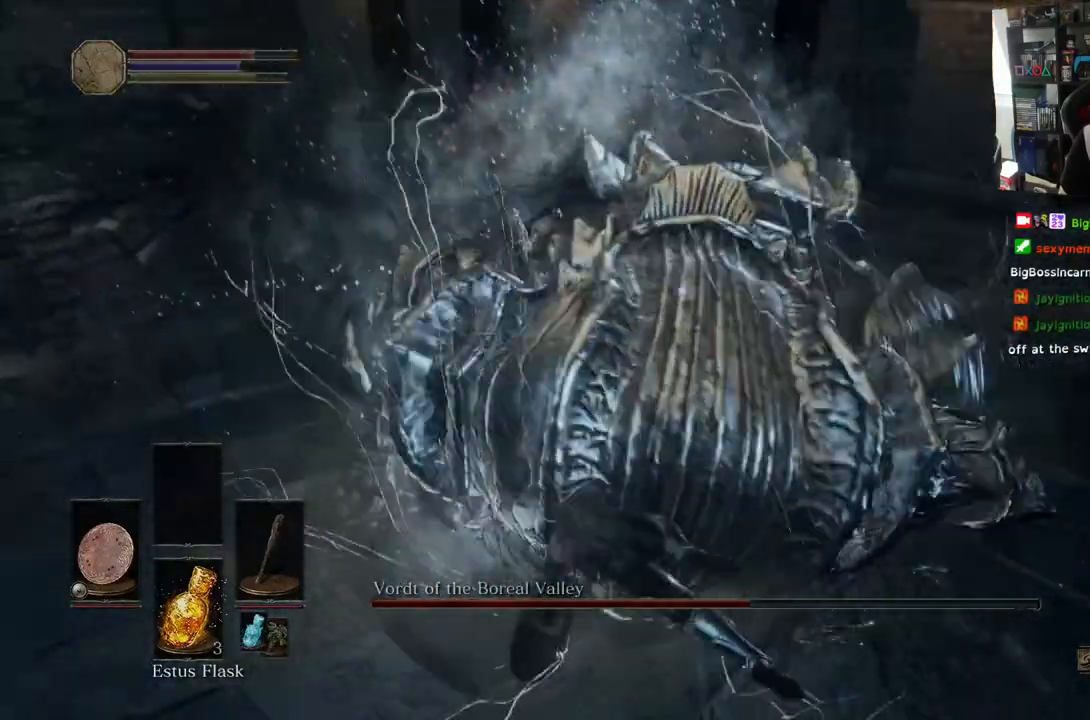
{"dt_ms": 500, "buttons": ["L1"], "left_stick": "left", "right_stick": "center", "events": [[133, "R2", "down"], [150, "CIRCLE", "down"], [150, "R2", "up"], [283, "CIRCLE", "up"]]}
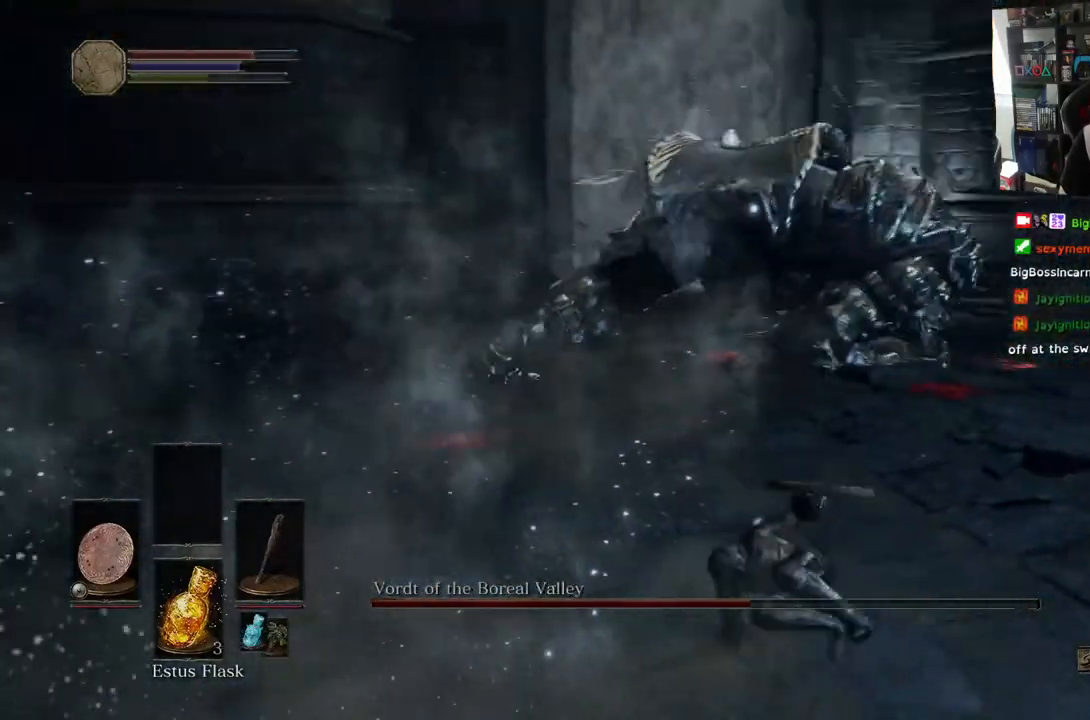
{"dt_ms": 1000, "buttons": [], "left_stick": "right", "right_stick": "center"}
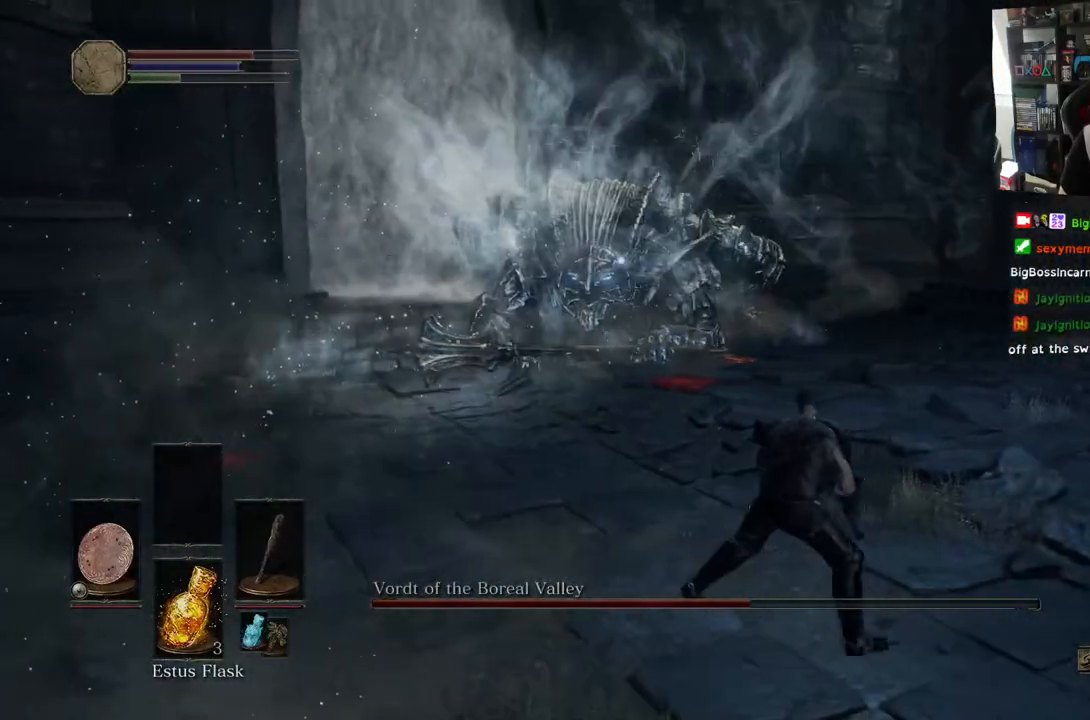
{"dt_ms": 500, "buttons": [], "left_stick": "right", "right_stick": "right", "events": [[350, "right_stick", "right"]]}
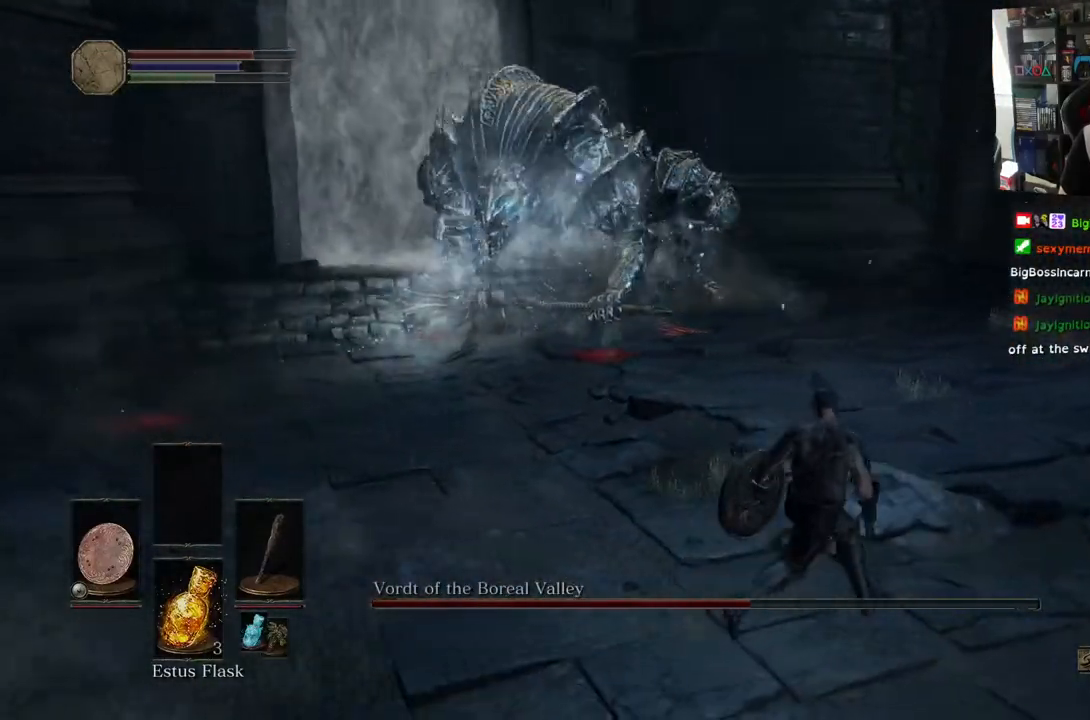
{"dt_ms": 500, "buttons": [], "left_stick": "right", "right_stick": "right", "events": []}
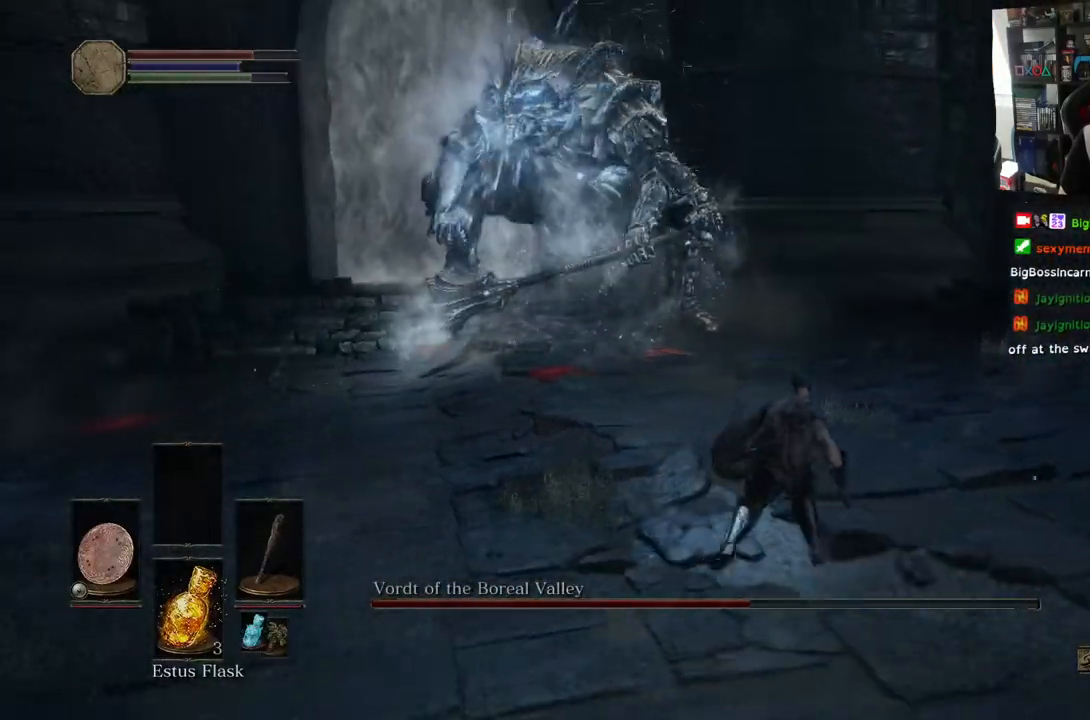
{"dt_ms": 500, "buttons": ["L1"], "left_stick": "right", "right_stick": "right", "events": [[483, "L1", "down"]]}
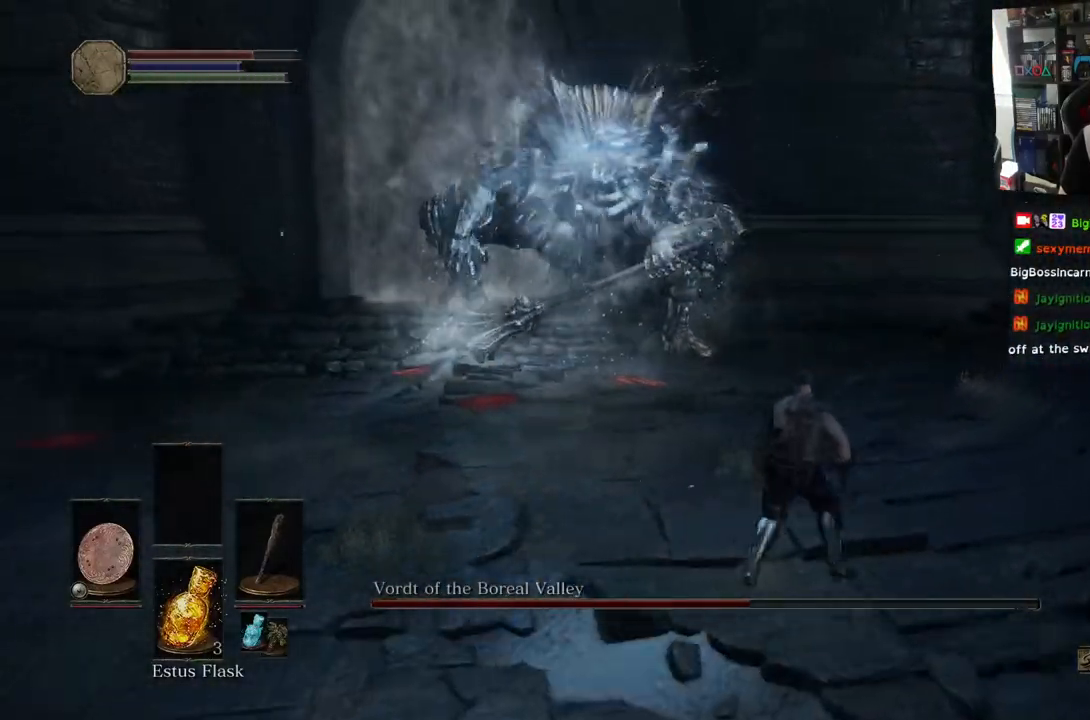
{"dt_ms": 500, "buttons": ["L1"], "left_stick": "down-right", "right_stick": "right", "events": [[117, "left_stick", "down-right"], [217, "CIRCLE", "down"], [333, "CIRCLE", "up"]]}
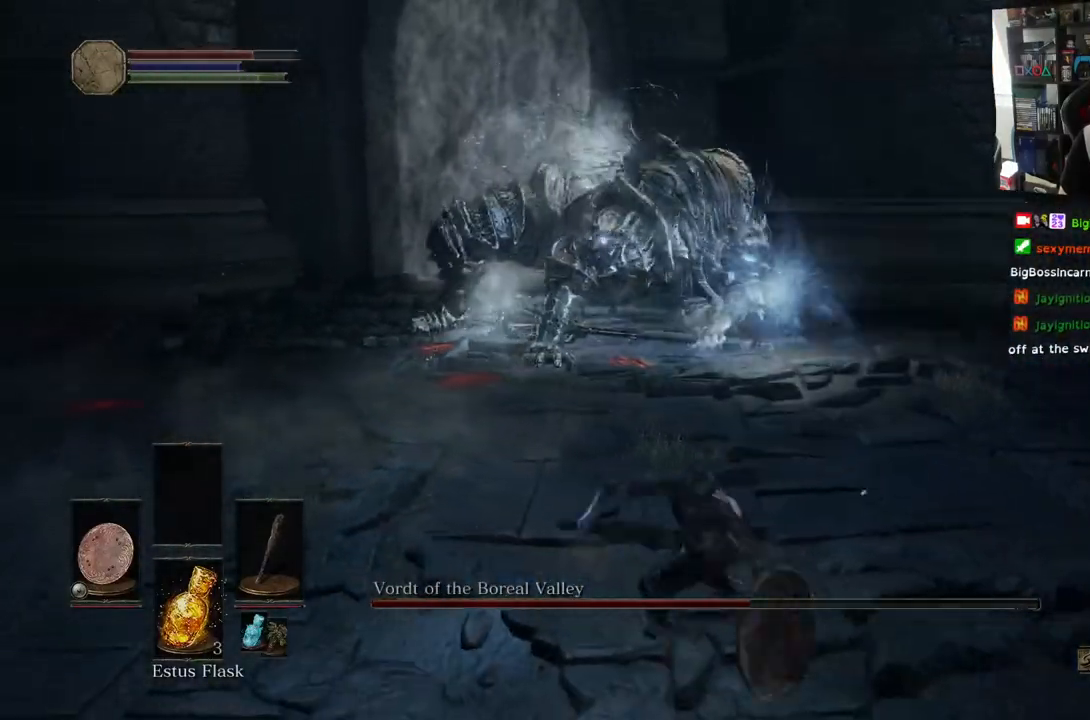
{"dt_ms": 500, "buttons": ["L1"], "left_stick": "down", "right_stick": "right", "events": [[100, "left_stick", "down"]]}
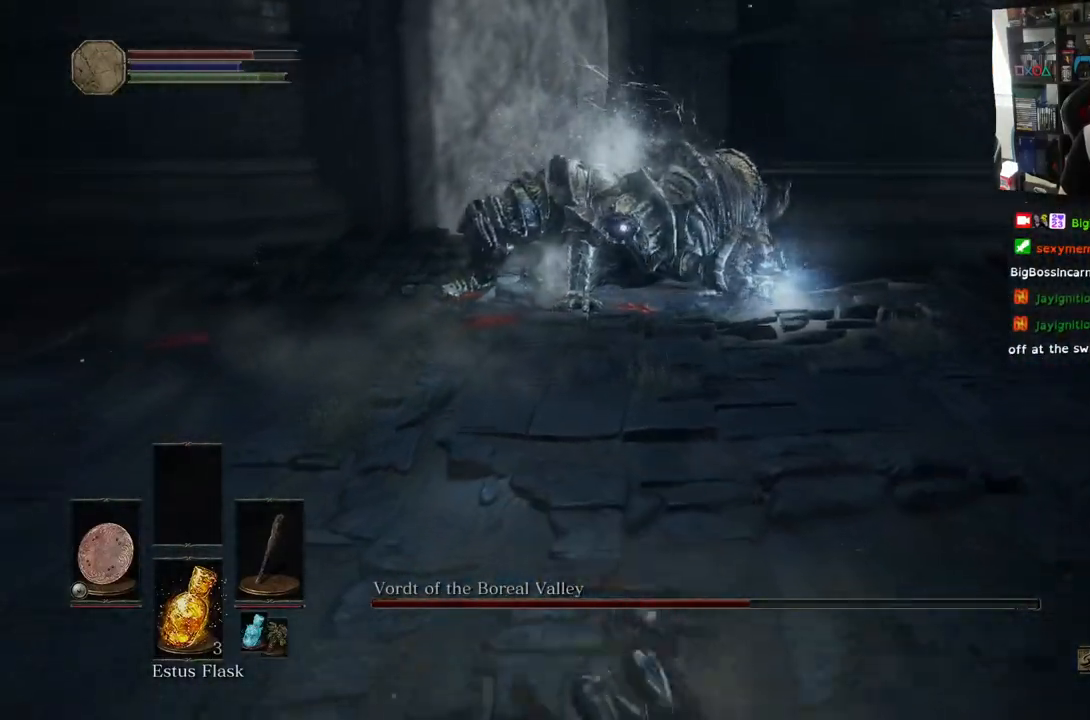
{"dt_ms": 500, "buttons": [], "left_stick": "down", "right_stick": "center", "events": [[67, "right_stick", "center"], [267, "L1", "up"]]}
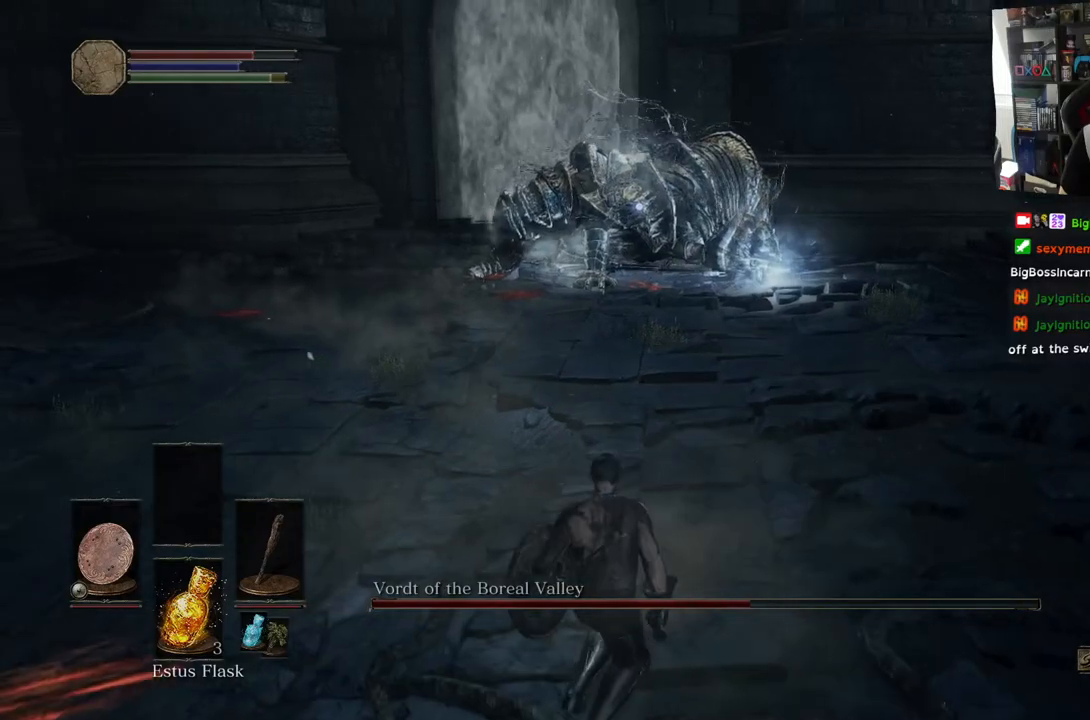
{"dt_ms": 500, "buttons": [], "left_stick": "down", "right_stick": "center", "events": []}
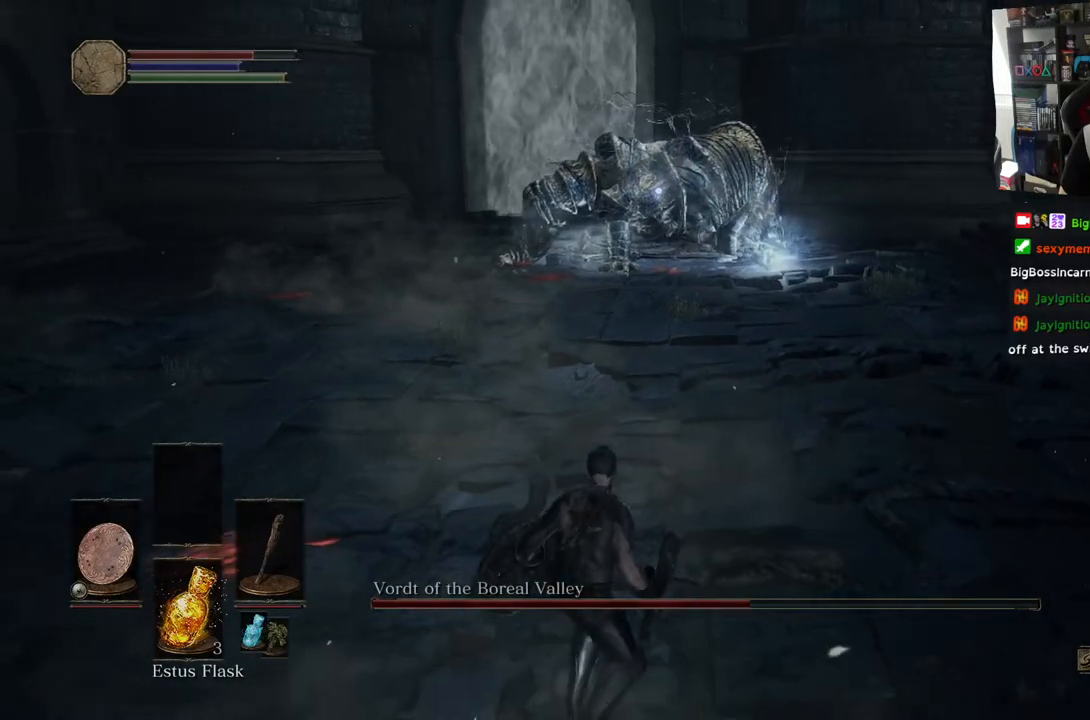
{"dt_ms": 500, "buttons": [], "left_stick": "down", "right_stick": "center", "events": [[50, "CIRCLE", "down"], [150, "CIRCLE", "up"]]}
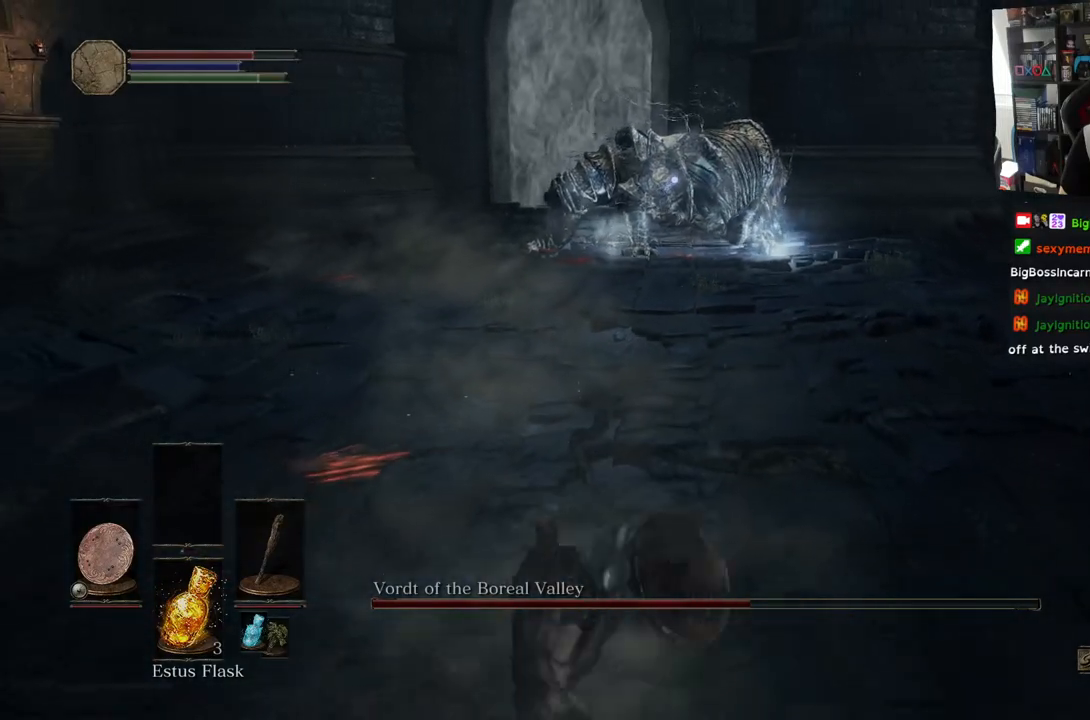
{"dt_ms": 500, "buttons": [], "left_stick": "down", "right_stick": "center", "events": []}
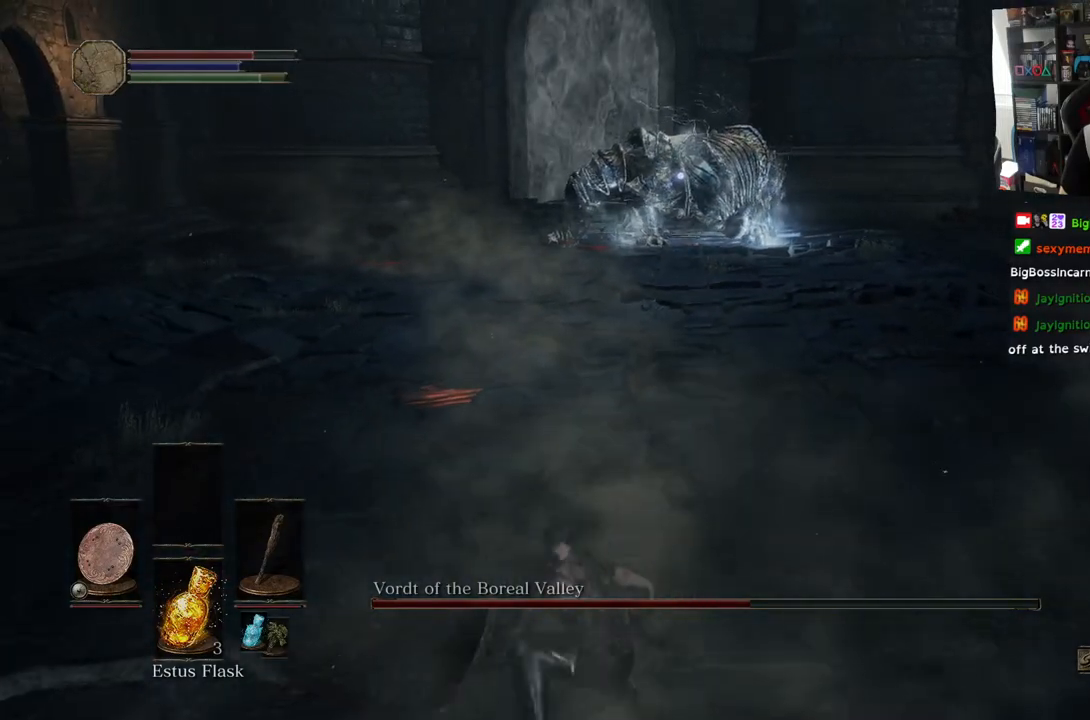
{"dt_ms": 500, "buttons": [], "left_stick": "down", "right_stick": "center", "events": []}
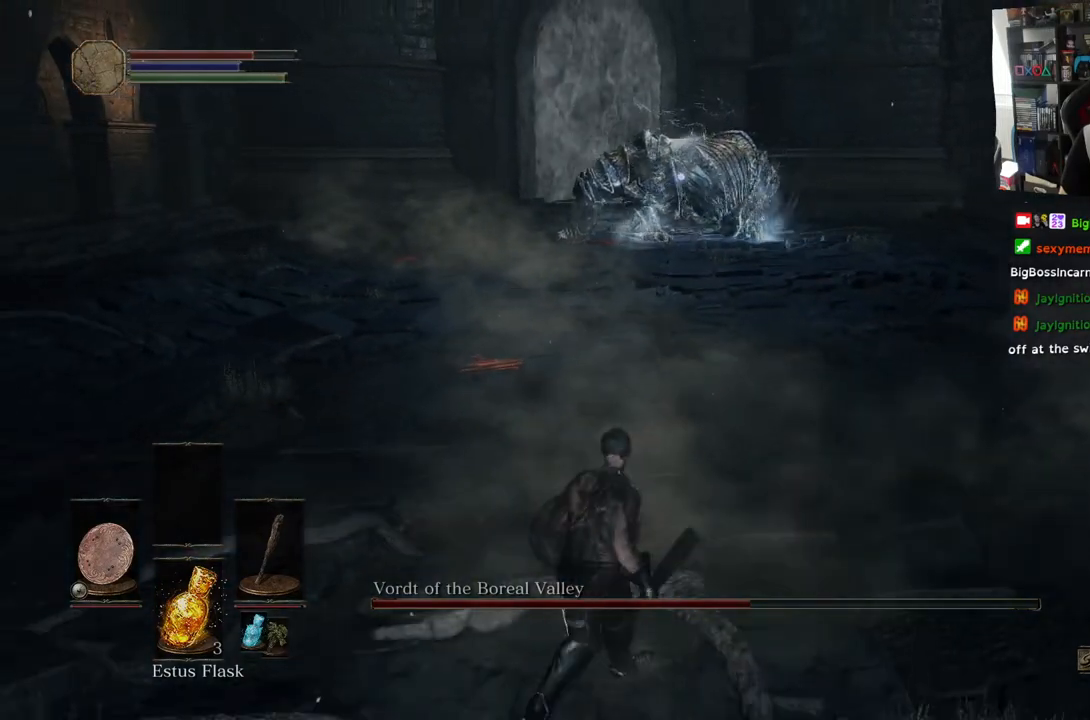
{"dt_ms": 500, "buttons": [], "left_stick": "down", "right_stick": "center", "events": []}
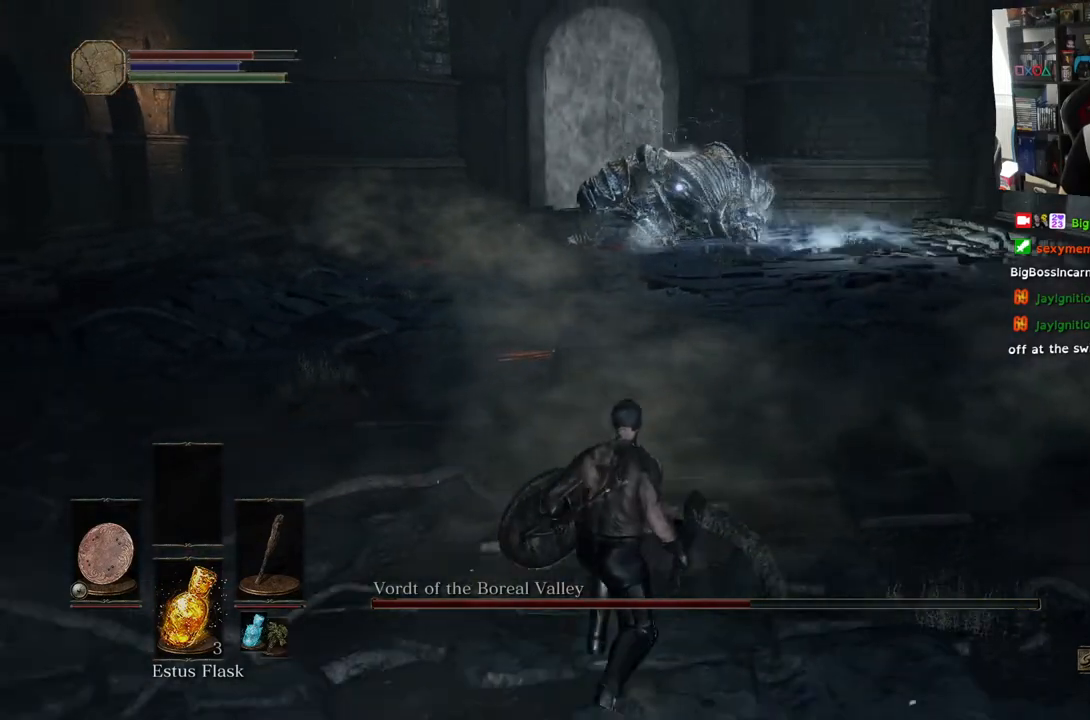
{"dt_ms": 500, "buttons": [], "left_stick": "down", "right_stick": "center", "events": []}
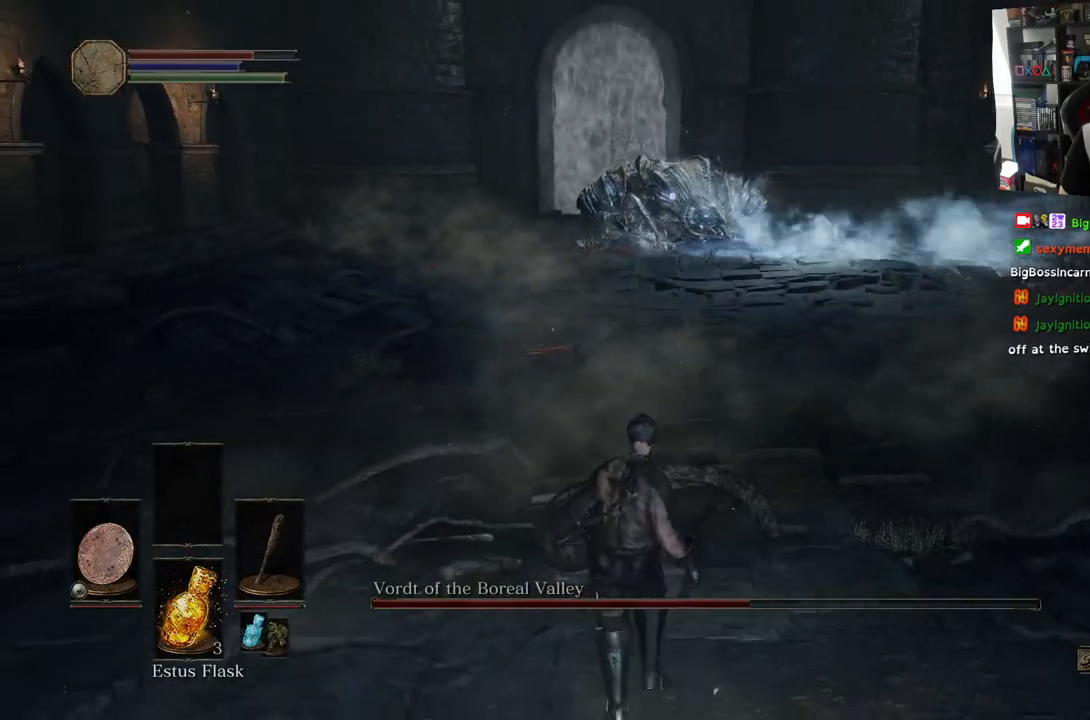
{"dt_ms": 500, "buttons": [], "left_stick": "center", "right_stick": "center", "events": [[83, "left_stick", "down-right"], [217, "left_stick", "center"]]}
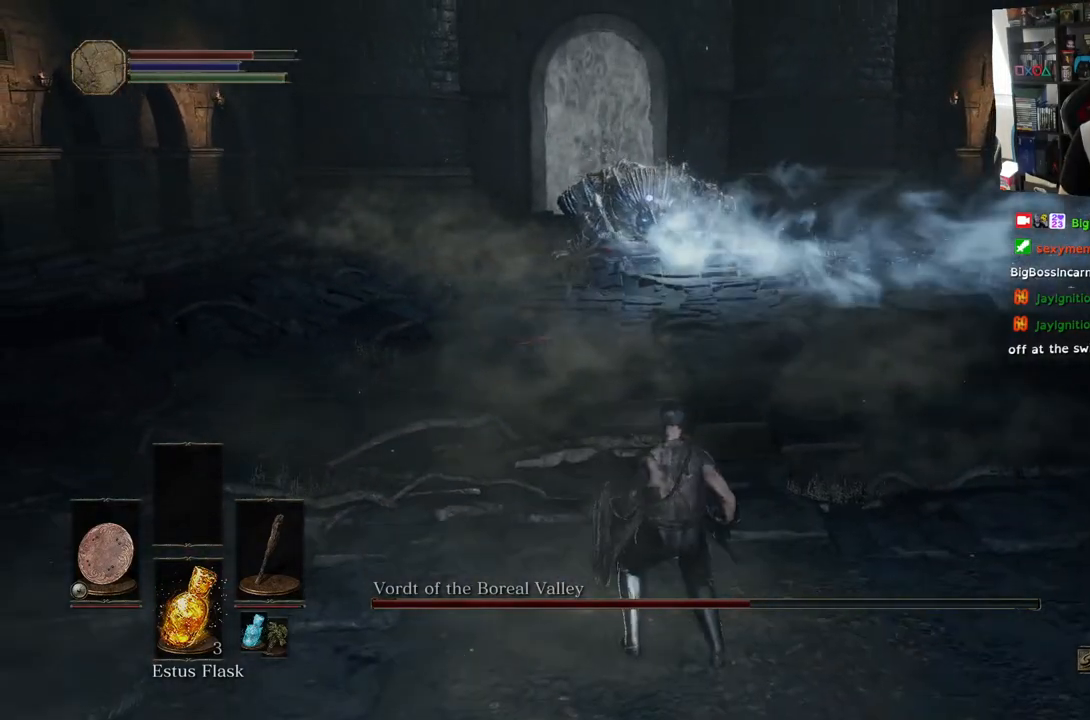
{"dt_ms": 500, "buttons": [], "left_stick": "right", "right_stick": "center", "events": [[150, "left_stick", "right"]]}
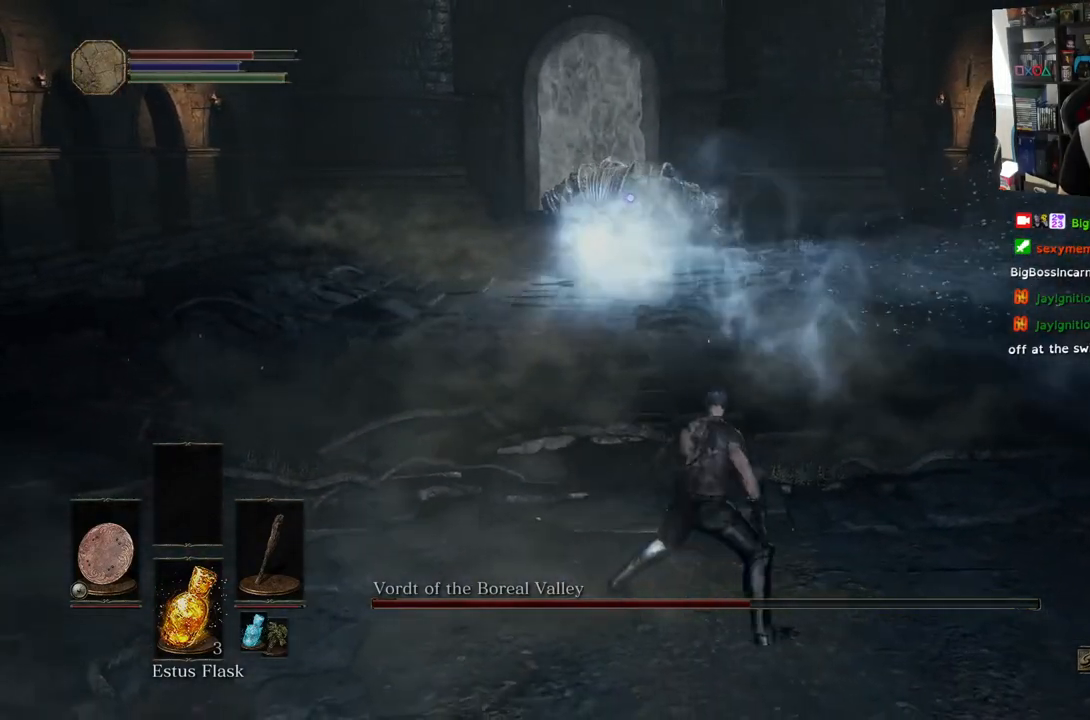
{"dt_ms": 500, "buttons": [], "left_stick": "up-right", "right_stick": "center", "events": [[367, "left_stick", "up-right"]]}